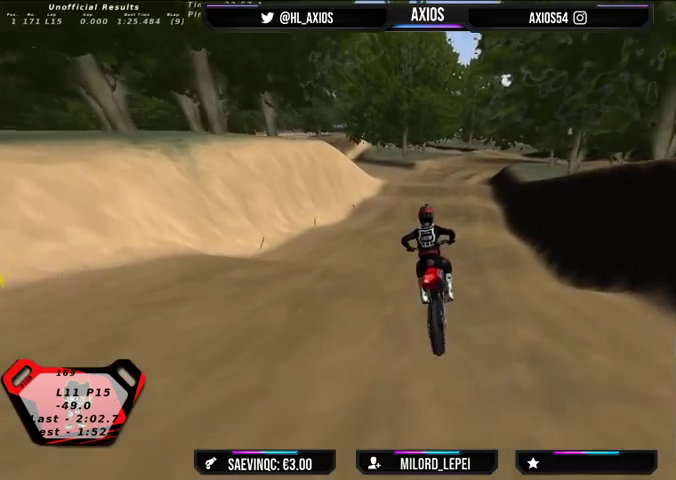
Gameplay with a controller (Xbox layout); each line is a JSON object with the inputs held at the frame after it. "events" lists button and stick changes between this image and that frame as [ms after this image, input, new state], when the widget could be followed in between.
{"buttons": [], "left_stick": "right", "right_stick": "center", "events": [[133, "left_stick", "right"], [300, "R2", "up"], [300, "left_stick", "center"], [467, "left_stick", "right"]]}
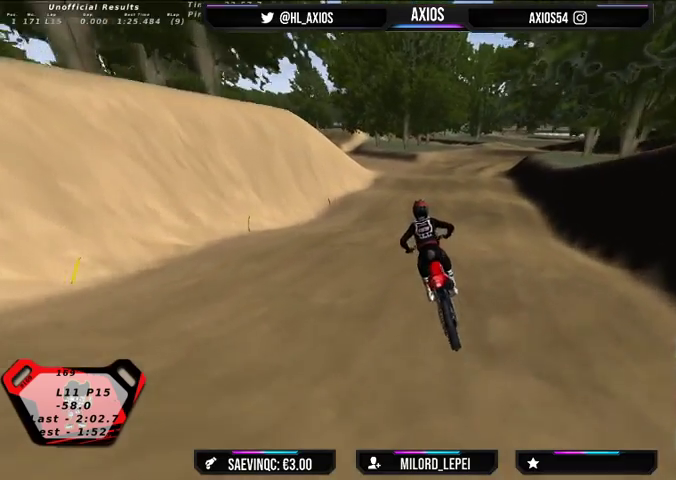
{"buttons": [], "left_stick": "center", "right_stick": "center", "events": [[133, "left_stick", "center"], [167, "R2", "down"], [233, "left_stick", "right"], [400, "R2", "up"], [467, "left_stick", "center"]]}
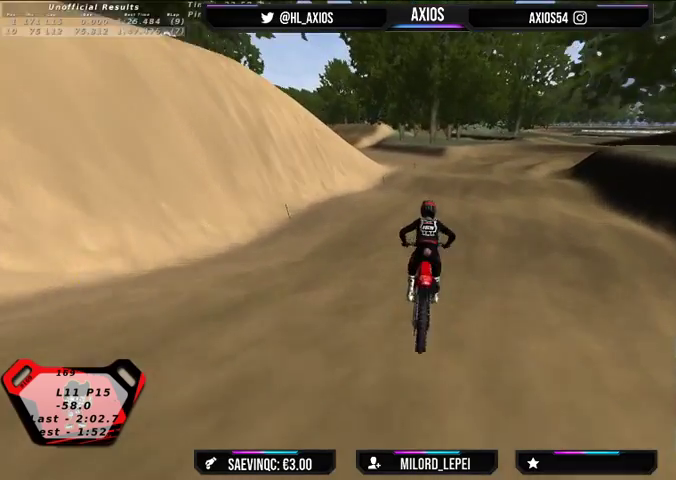
{"buttons": ["R2"], "left_stick": "center", "right_stick": "center", "events": [[33, "R2", "down"], [67, "left_stick", "right"], [300, "left_stick", "center"]]}
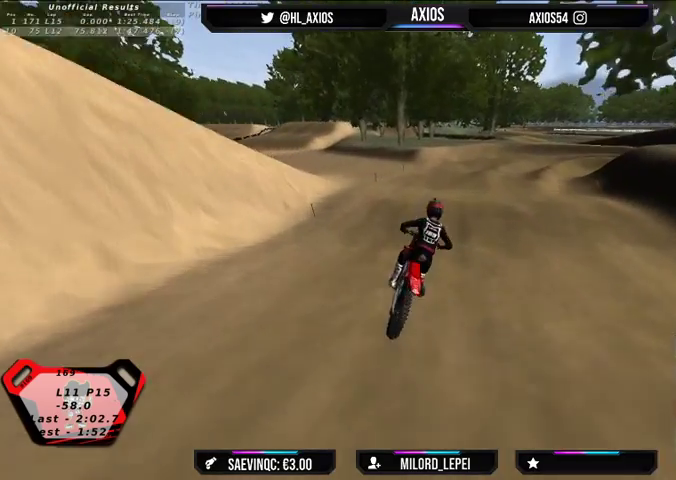
{"buttons": ["R2"], "left_stick": "center", "right_stick": "center", "events": [[33, "R2", "up"], [233, "R2", "down"]]}
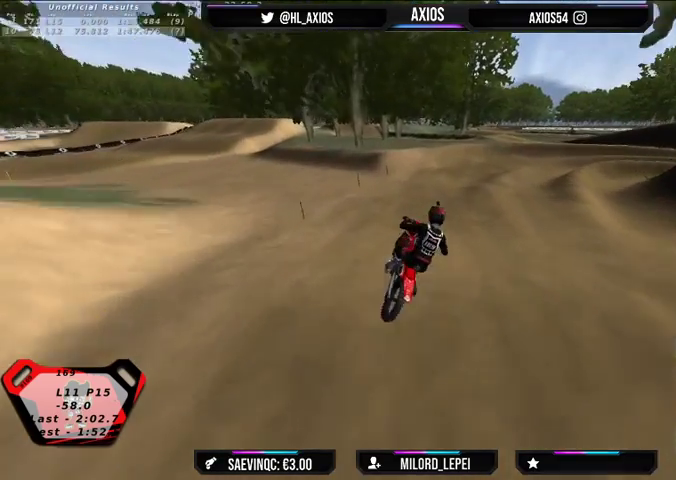
{"buttons": [], "left_stick": "left", "right_stick": "center", "events": [[33, "R2", "up"], [233, "left_stick", "left"]]}
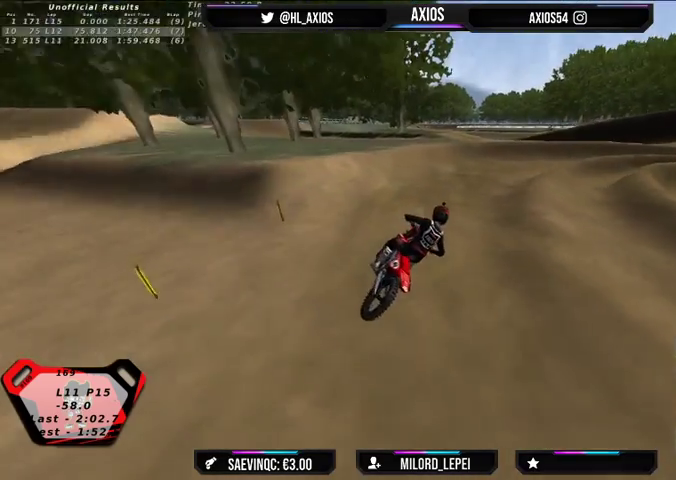
{"buttons": ["R1"], "left_stick": "right", "right_stick": "up", "events": [[133, "R1", "down"], [167, "right_stick", "up"], [200, "left_stick", "center"], [233, "R2", "down"], [400, "R2", "up"], [400, "left_stick", "right"]]}
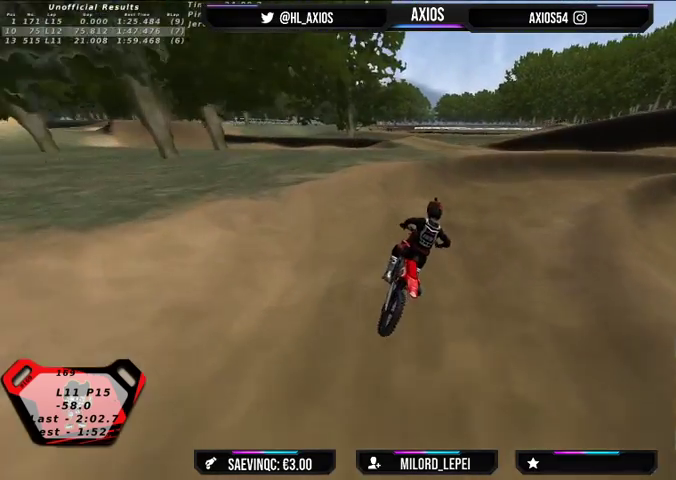
{"buttons": ["R1"], "left_stick": "center", "right_stick": "up", "events": [[67, "R2", "down"], [133, "left_stick", "center"], [167, "R2", "up"], [233, "left_stick", "right"], [367, "R2", "down"], [400, "left_stick", "center"], [500, "R2", "up"]]}
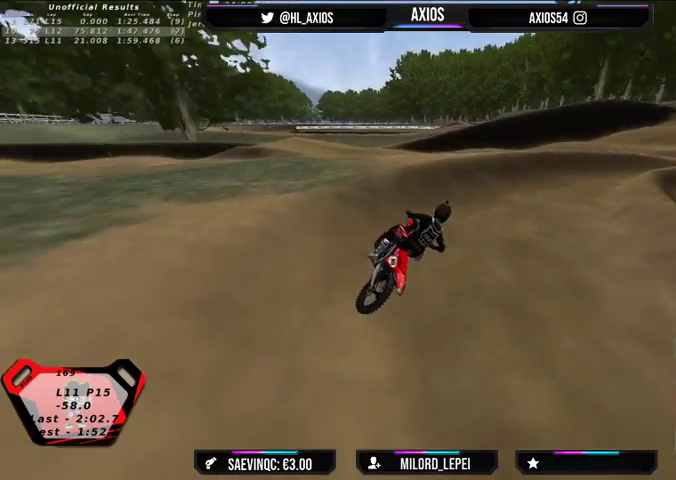
{"buttons": ["R1"], "left_stick": "center", "right_stick": "up", "events": [[33, "left_stick", "right"], [233, "R2", "down"], [267, "left_stick", "center"], [433, "R2", "up"]]}
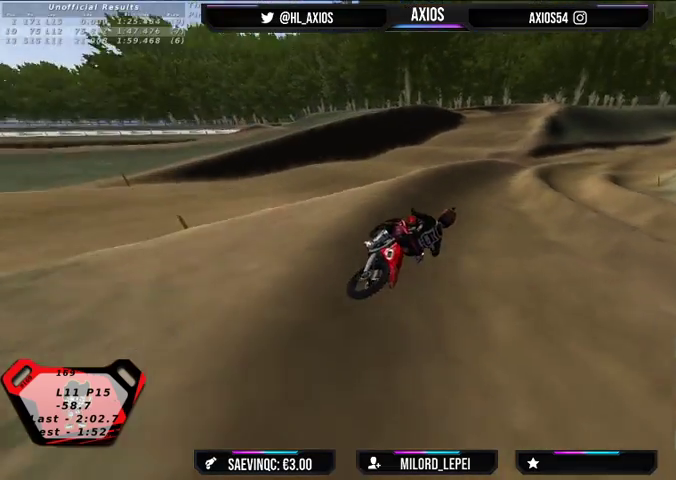
{"buttons": ["R1", "R2"], "left_stick": "left", "right_stick": "up", "events": [[133, "R2", "down"], [167, "left_stick", "left"], [333, "left_stick", "center"], [400, "left_stick", "left"]]}
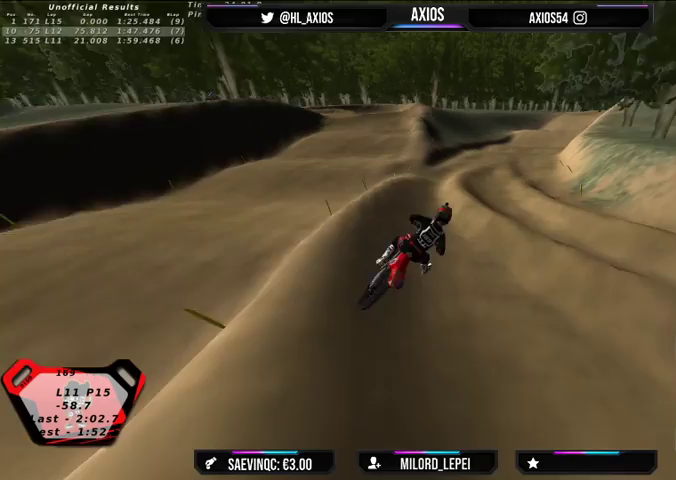
{"buttons": ["R1", "R2"], "left_stick": "right", "right_stick": "center", "events": [[200, "R2", "up"], [267, "left_stick", "center"], [267, "right_stick", "center"], [367, "R2", "down"], [467, "left_stick", "right"]]}
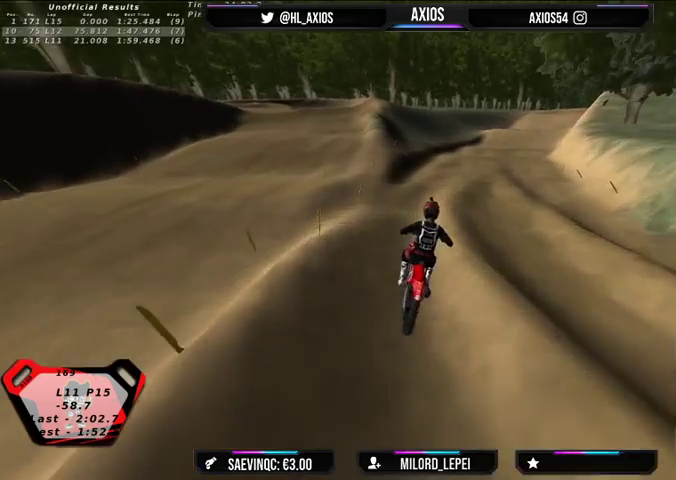
{"buttons": ["R1", "R2"], "left_stick": "center", "right_stick": "center", "events": [[33, "R2", "up"], [167, "left_stick", "center"], [200, "R2", "down"], [367, "R2", "up"], [467, "R2", "down"]]}
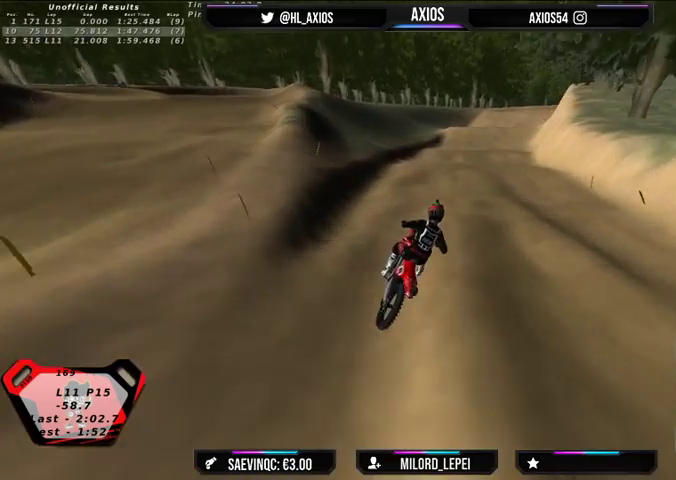
{"buttons": ["R1", "R2"], "left_stick": "center", "right_stick": "center", "events": [[233, "left_stick", "left"], [367, "left_stick", "center"]]}
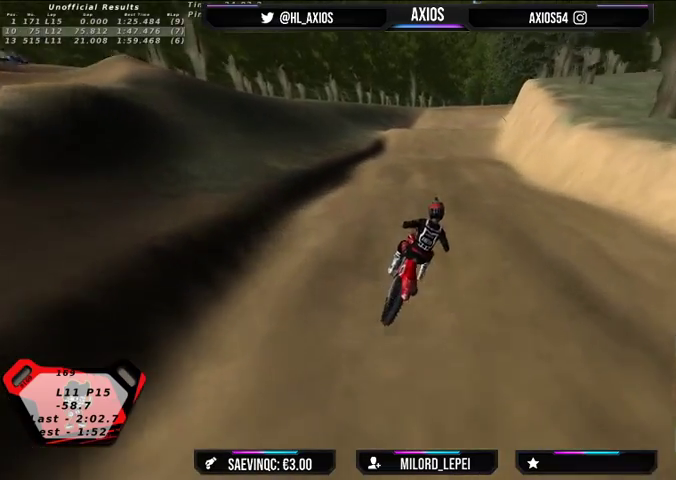
{"buttons": ["R2"], "left_stick": "left", "right_stick": "center", "events": [[133, "left_stick", "left"], [267, "left_stick", "center"], [300, "R1", "up"], [500, "left_stick", "left"]]}
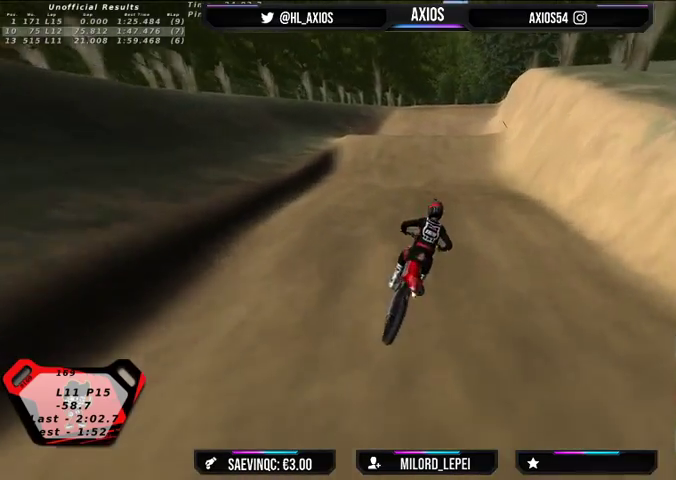
{"buttons": ["R2"], "left_stick": "center", "right_stick": "center", "events": [[300, "left_stick", "center"]]}
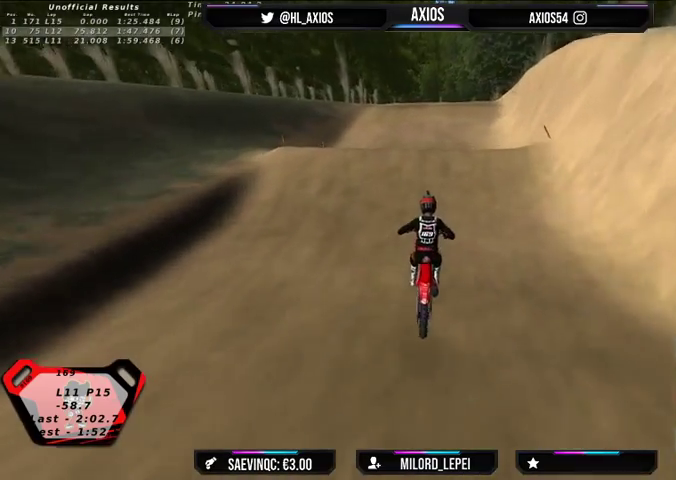
{"buttons": ["R2"], "left_stick": "right", "right_stick": "center", "events": [[400, "left_stick", "right"]]}
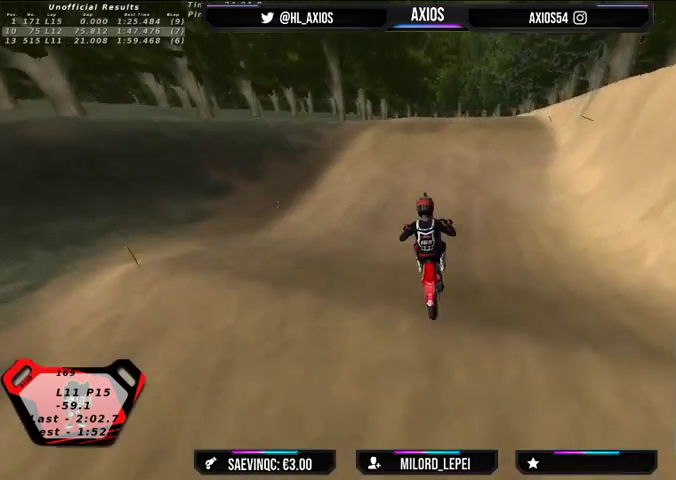
{"buttons": ["R2"], "left_stick": "center", "right_stick": "center", "events": [[67, "left_stick", "center"], [167, "R2", "up"], [367, "R2", "down"]]}
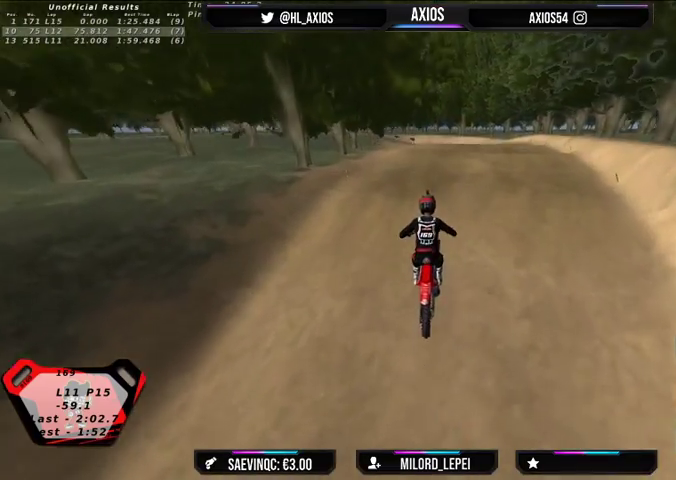
{"buttons": ["R2"], "left_stick": "center", "right_stick": "center", "events": [[67, "R2", "up"], [200, "left_stick", "right"], [300, "R2", "down"], [367, "left_stick", "center"]]}
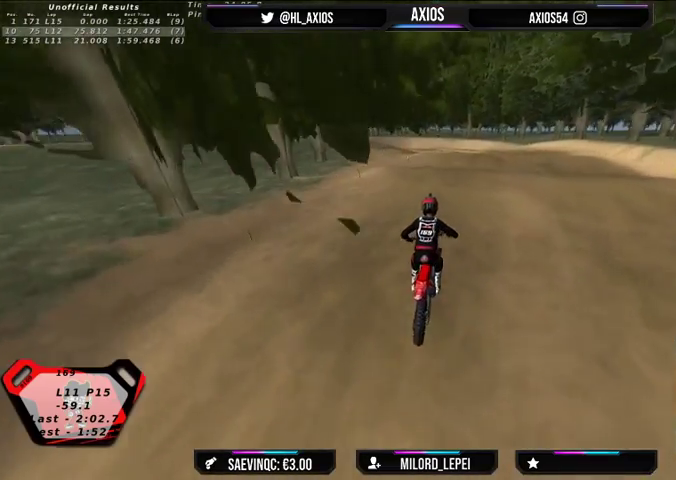
{"buttons": [], "left_stick": "center", "right_stick": "center", "events": [[400, "R2", "up"]]}
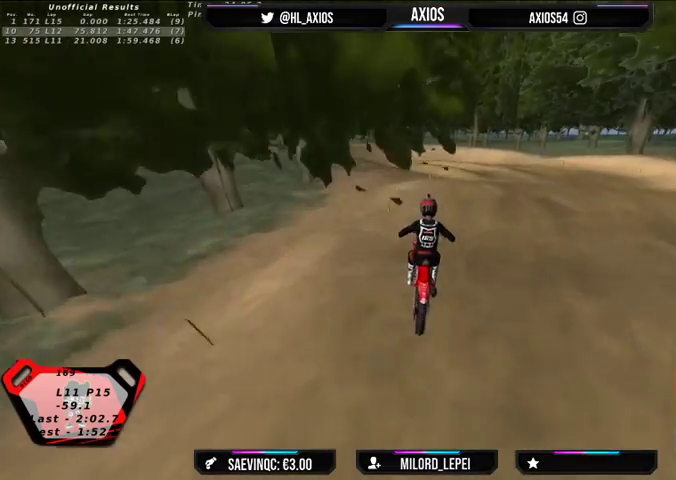
{"buttons": [], "left_stick": "center", "right_stick": "down", "events": [[400, "right_stick", "down"]]}
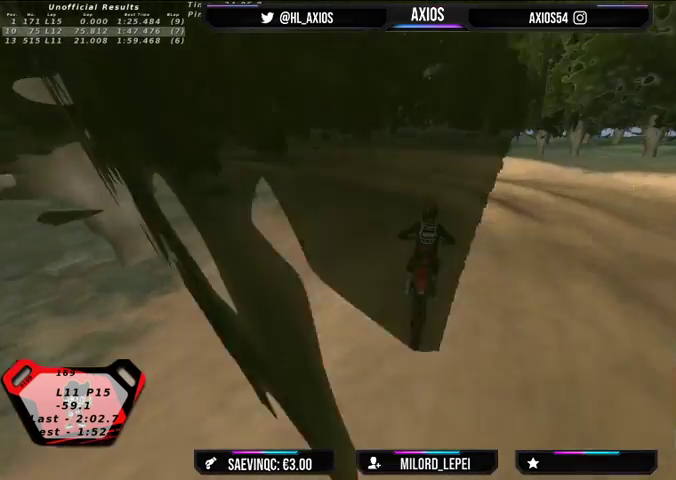
{"buttons": [], "left_stick": "down-left", "right_stick": "down-left", "events": [[67, "L2", "down"], [67, "left_stick", "down-left"], [300, "L2", "up"], [367, "right_stick", "down-left"]]}
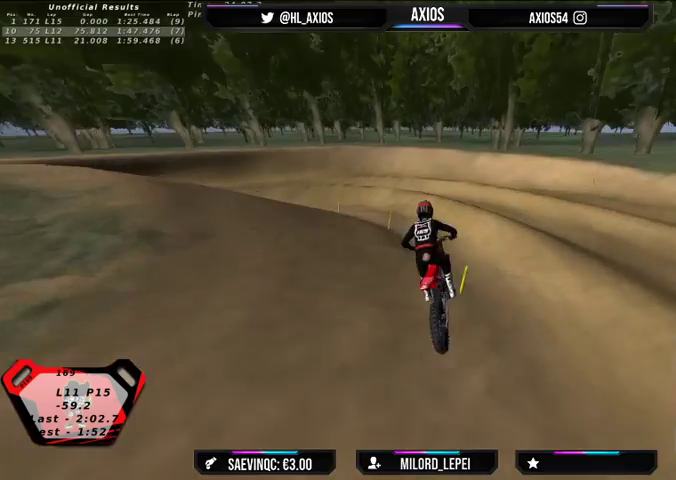
{"buttons": ["R1"], "left_stick": "down-left", "right_stick": "up", "events": [[33, "right_stick", "center"], [300, "R1", "down"], [300, "right_stick", "up"]]}
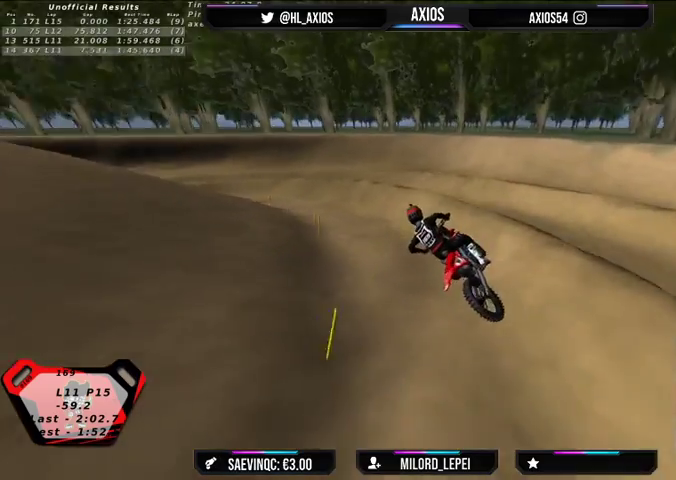
{"buttons": ["R1", "R2"], "left_stick": "center", "right_stick": "up", "events": [[167, "R2", "down"], [267, "left_stick", "center"]]}
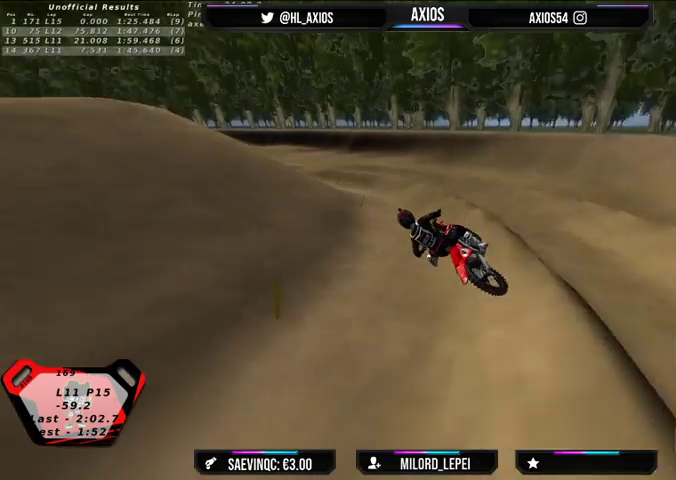
{"buttons": ["R1"], "left_stick": "center", "right_stick": "up", "events": [[67, "left_stick", "right"], [167, "left_stick", "center"], [300, "R2", "up"]]}
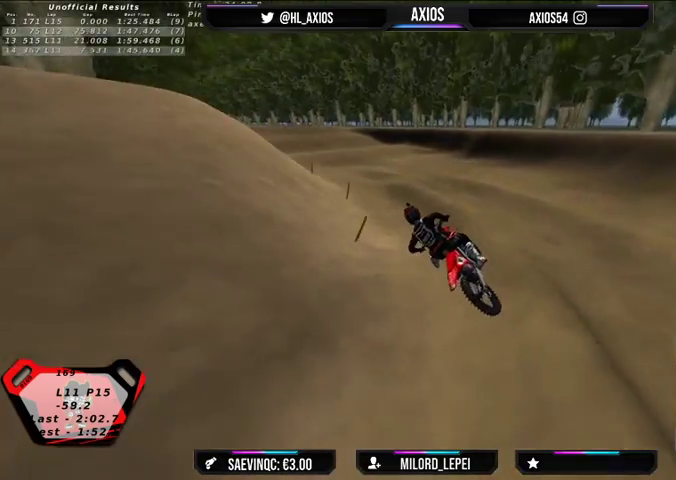
{"buttons": ["R1", "R2"], "left_stick": "right", "right_stick": "up", "events": [[33, "R2", "down"], [167, "left_stick", "right"]]}
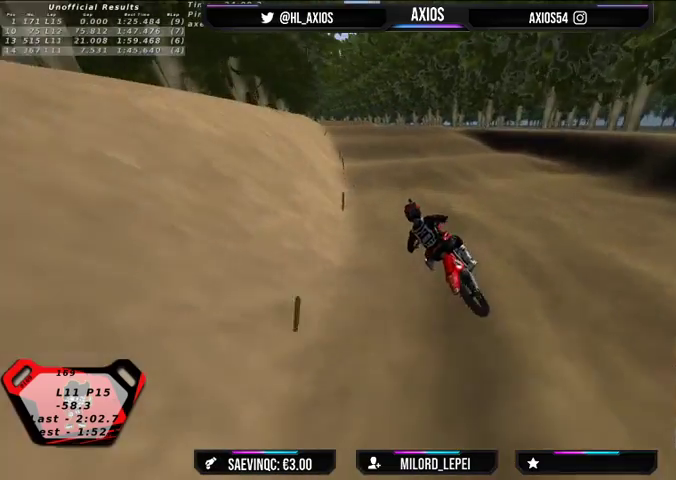
{"buttons": ["R2"], "left_stick": "right", "right_stick": "center", "events": [[67, "right_stick", "center"], [100, "R1", "up"], [200, "left_stick", "center"], [433, "left_stick", "right"]]}
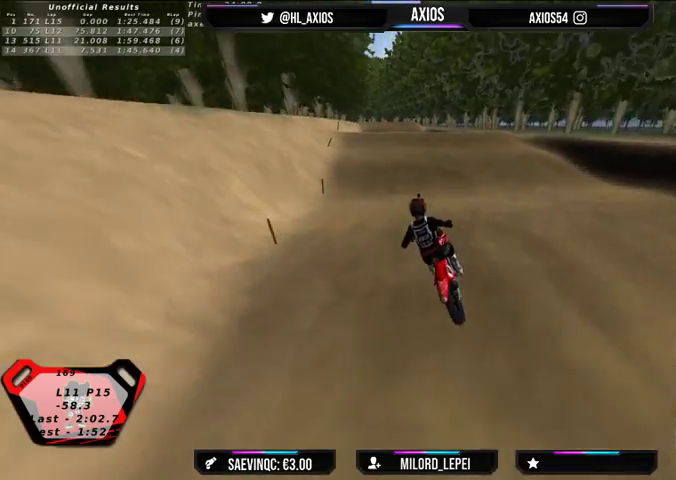
{"buttons": [], "left_stick": "center", "right_stick": "center", "events": [[100, "left_stick", "center"], [300, "R2", "up"]]}
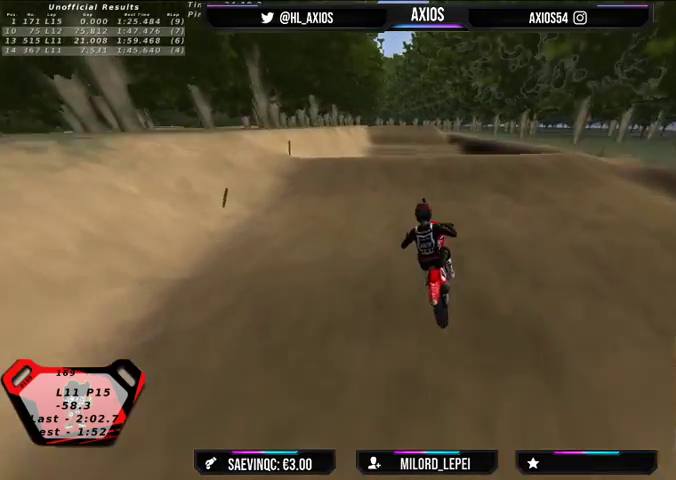
{"buttons": ["R2"], "left_stick": "center", "right_stick": "center", "events": [[67, "R2", "down"]]}
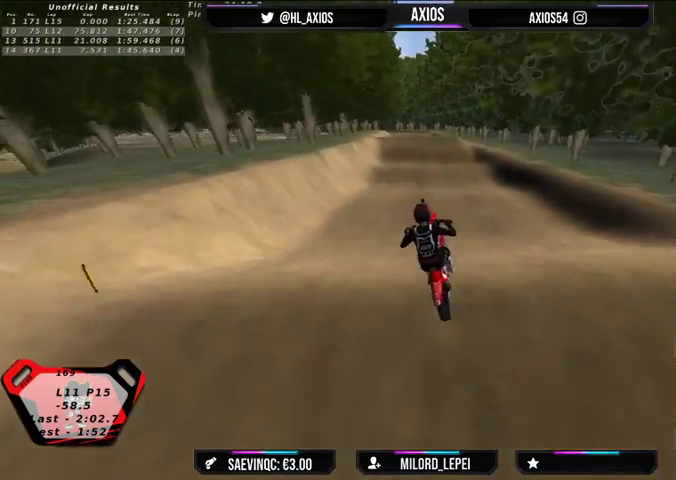
{"buttons": [], "left_stick": "center", "right_stick": "center", "events": [[33, "R2", "up"]]}
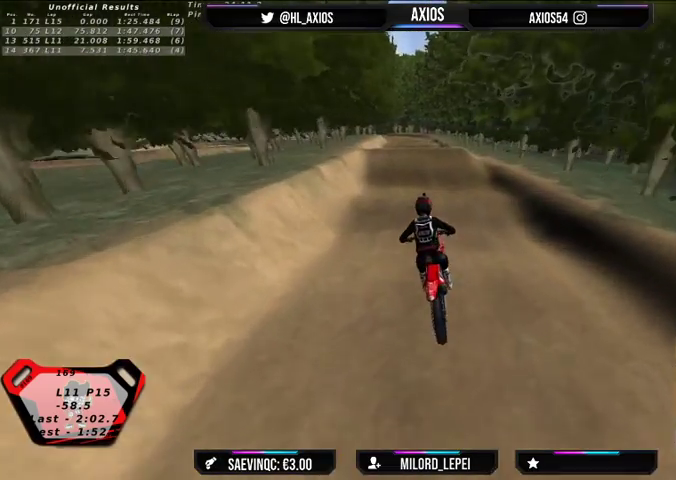
{"buttons": [], "left_stick": "right", "right_stick": "center", "events": [[67, "R2", "down"], [367, "R2", "up"], [433, "left_stick", "right"]]}
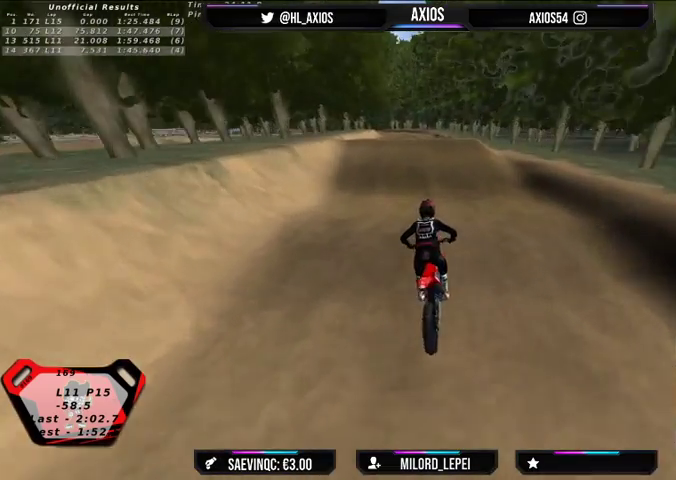
{"buttons": [], "left_stick": "center", "right_stick": "center"}